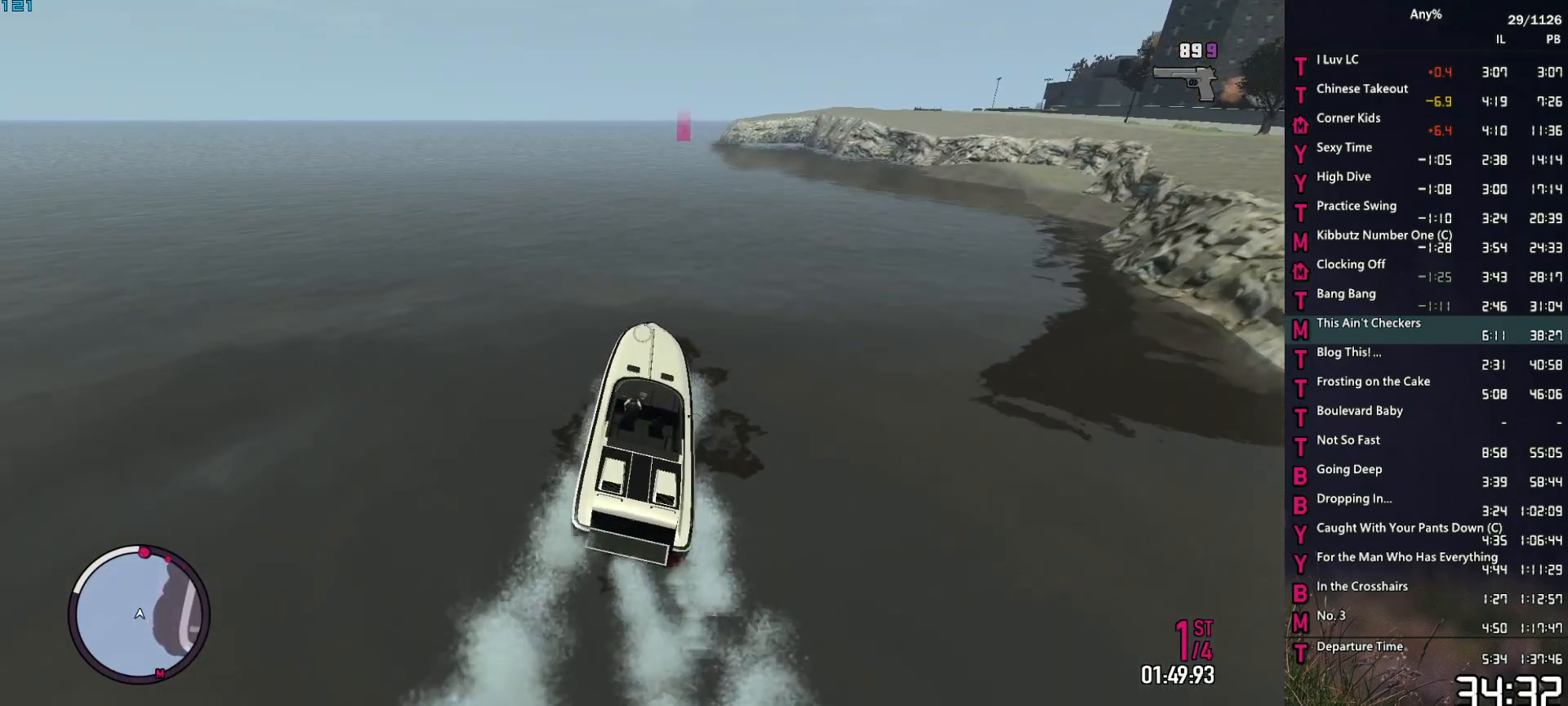
Gameplay with keyboard and mouse; each line is a JSON object with the keys and mouse buttons held at the frame after it. "events" lists presses ("down") and releases ("up") of "1", "2", "3", "4", "5", "6", "a", "alt", "caps_lock", "ctrl", "d", "down", "e", "escape", "f", "f2", "q", "r", "return", "s", "shift", "space", "t", "tab", "up", "v", "w", "mouse_left", "mouse_middle", "mouse_right", "mouse_mb4", "mouse_mb5", "mouse_wheel_up" and "mouse_wheel_down" between this image and that frame as [ms after this image, input, new state], when the widget could be followed in between. "mouse_left", "mouse_middle", "mouse_right", "mouse_mb4", "mouse_mb5", "mouse_wheel_up", "mouse_wheel_down" = the "left", "middle", "right", "mb4", "mb5", "wheel_up", "wheel_down" buttons of the "mouse" list. No other keys are recorded. Not read: mouse_move.
{"keys": ["2", "d", "w"], "mouse": ["right"], "events": [[284, "d", "up"], [467, "d", "down"]]}
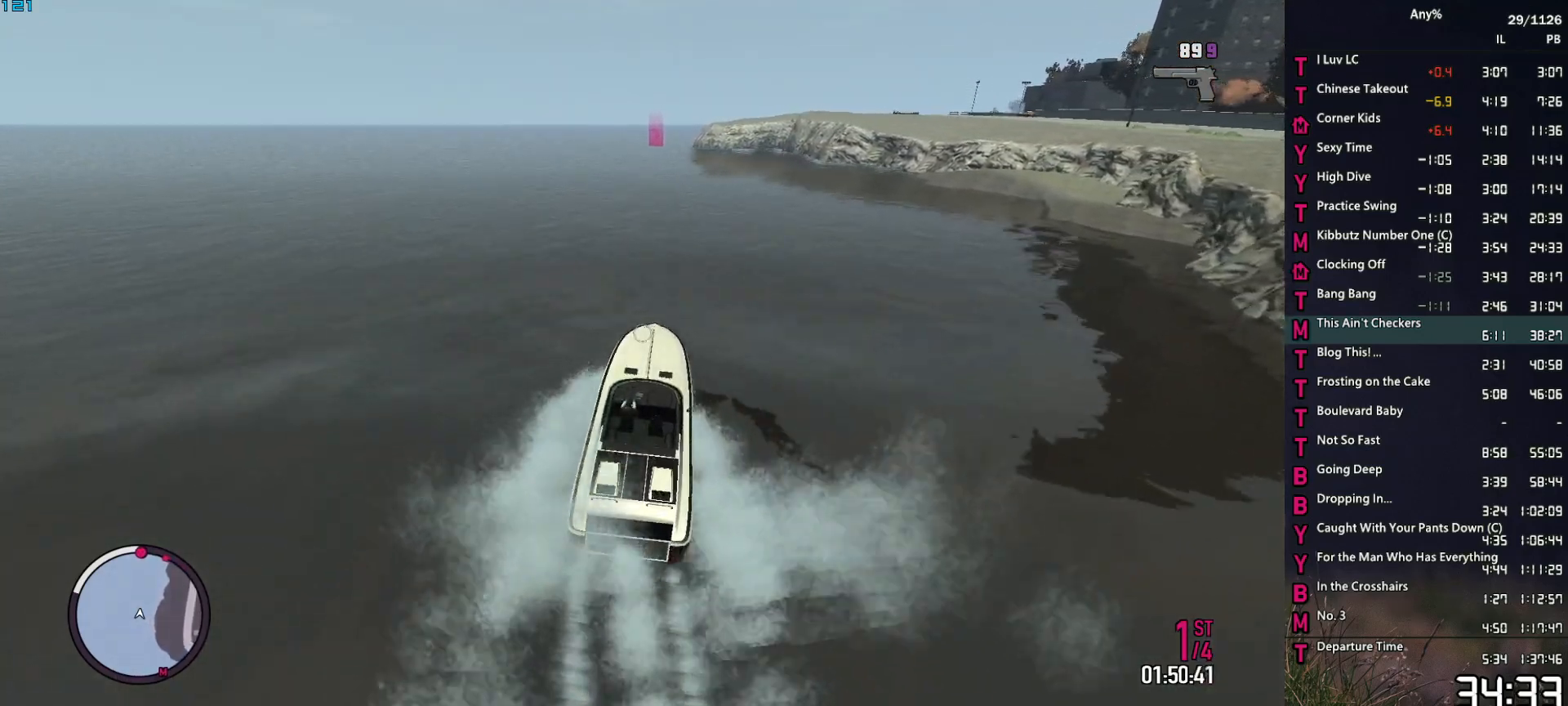
{"keys": ["2", "w"], "mouse": ["right"], "events": [[200, "d", "up"]]}
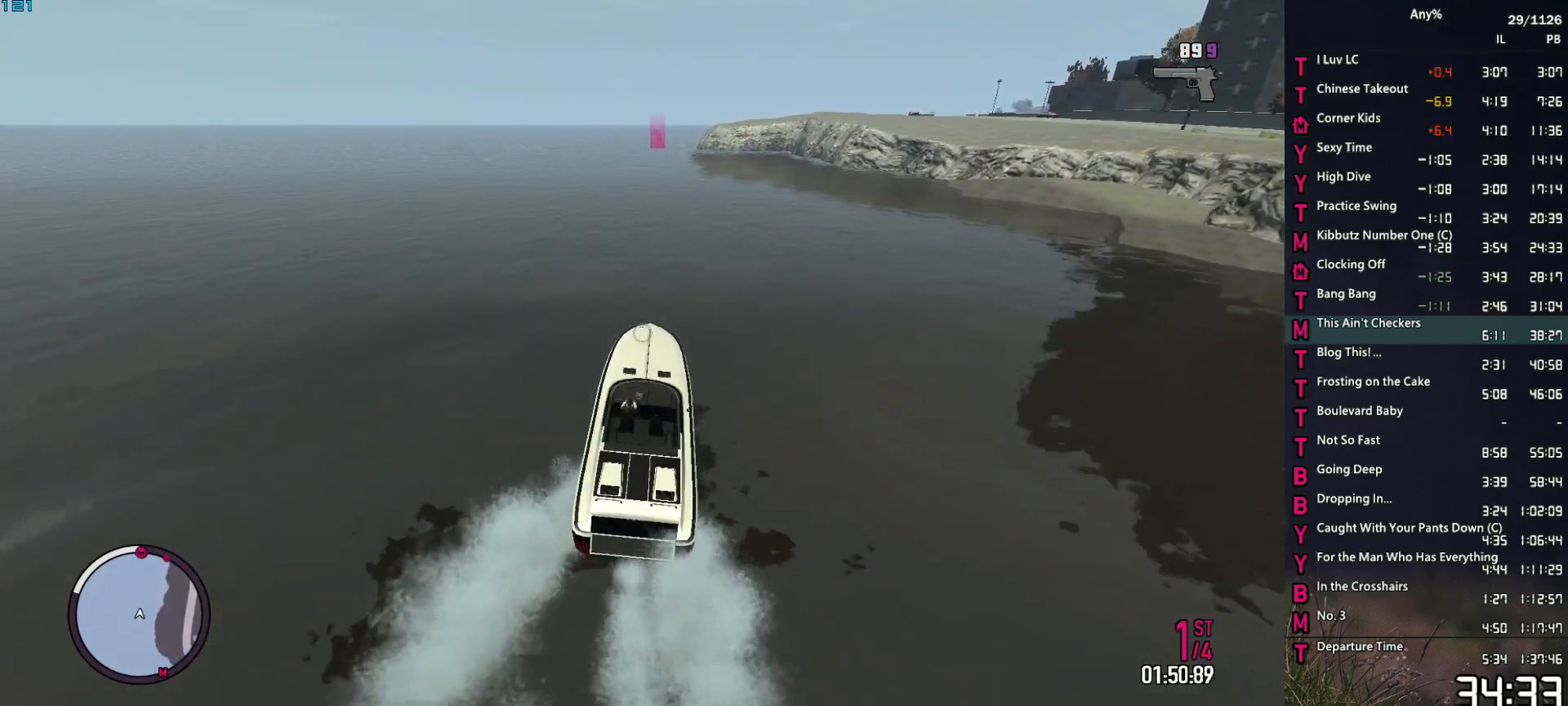
{"keys": ["2", "d", "w"], "mouse": ["right"], "events": [[417, "d", "down"]]}
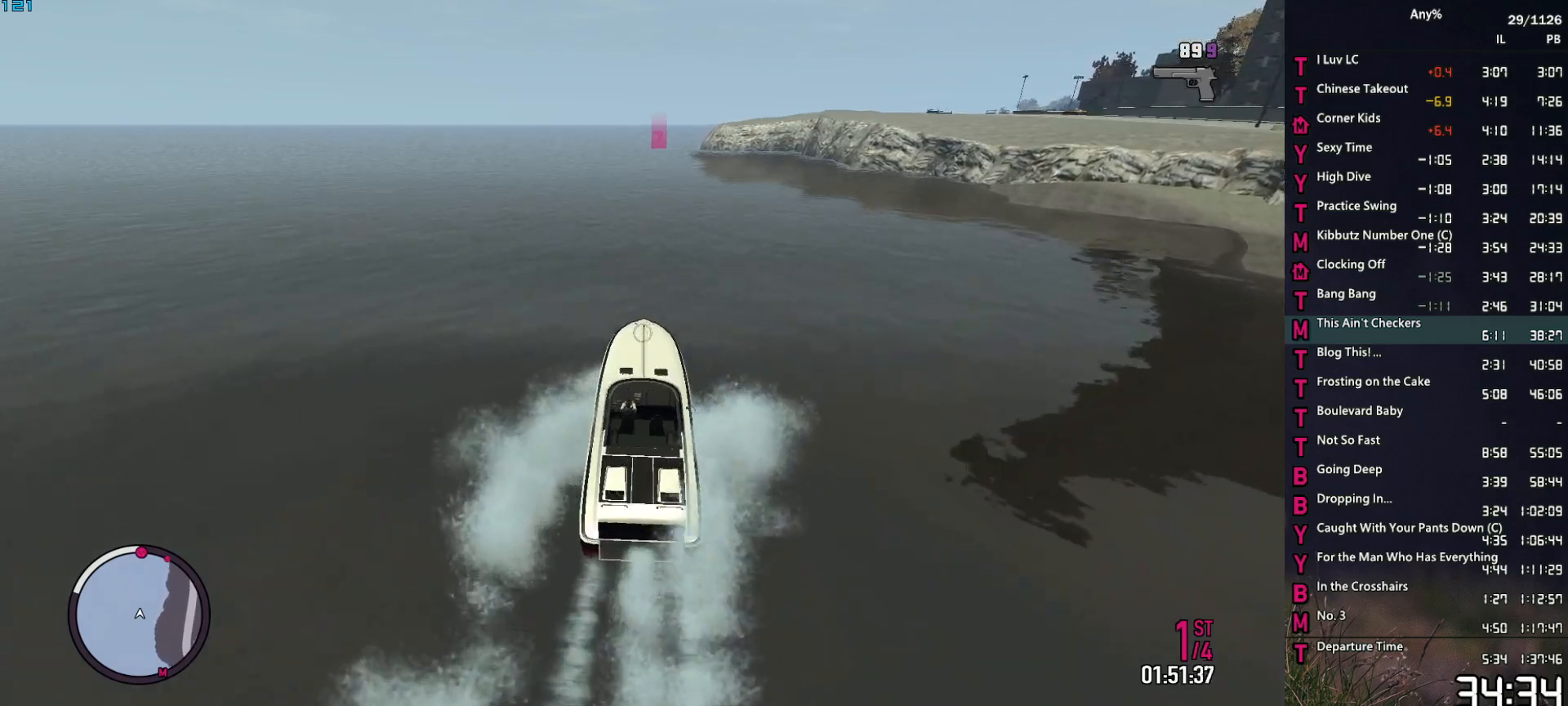
{"keys": ["2", "w"], "mouse": ["right"], "events": [[50, "d", "up"]]}
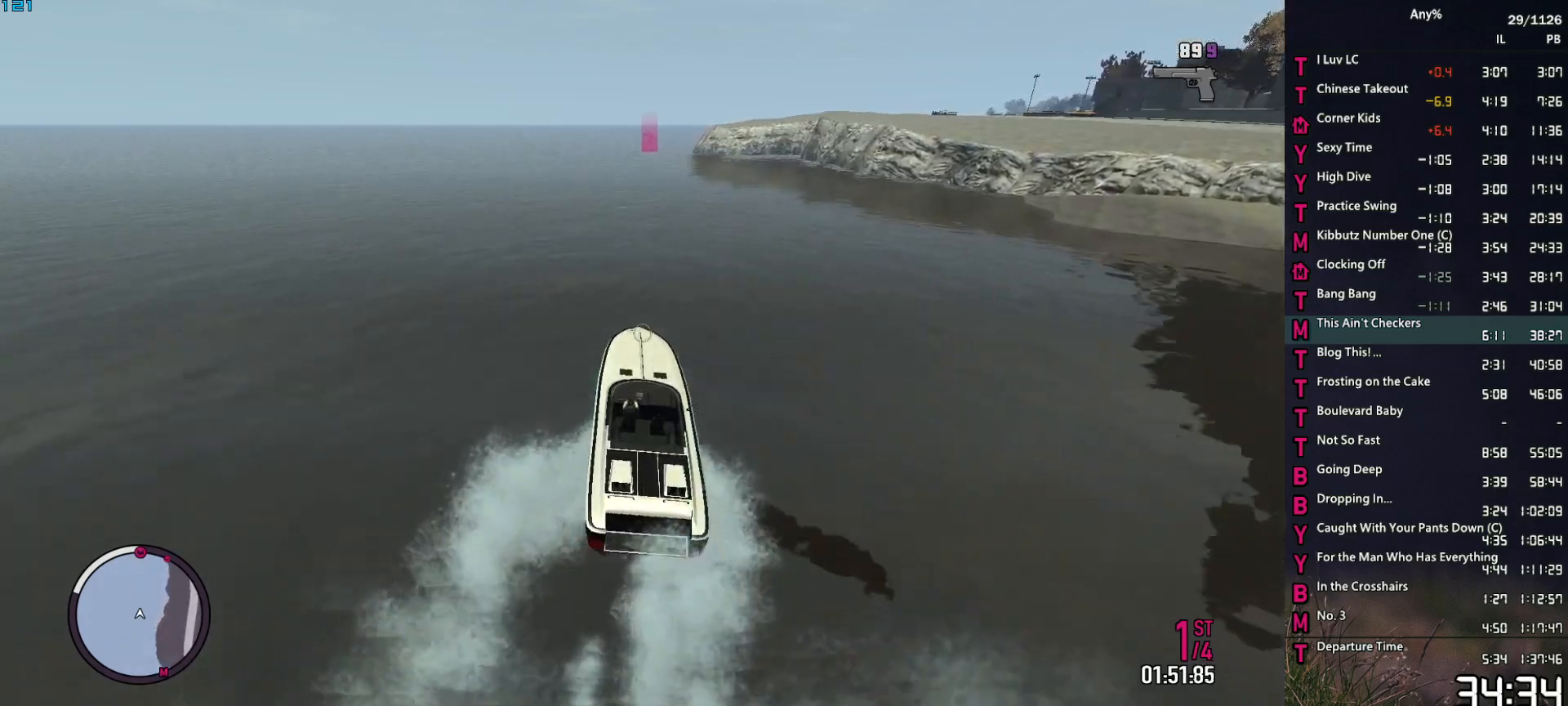
{"keys": ["2", "w"], "mouse": ["right"], "events": [[67, "d", "down"], [200, "d", "up"]]}
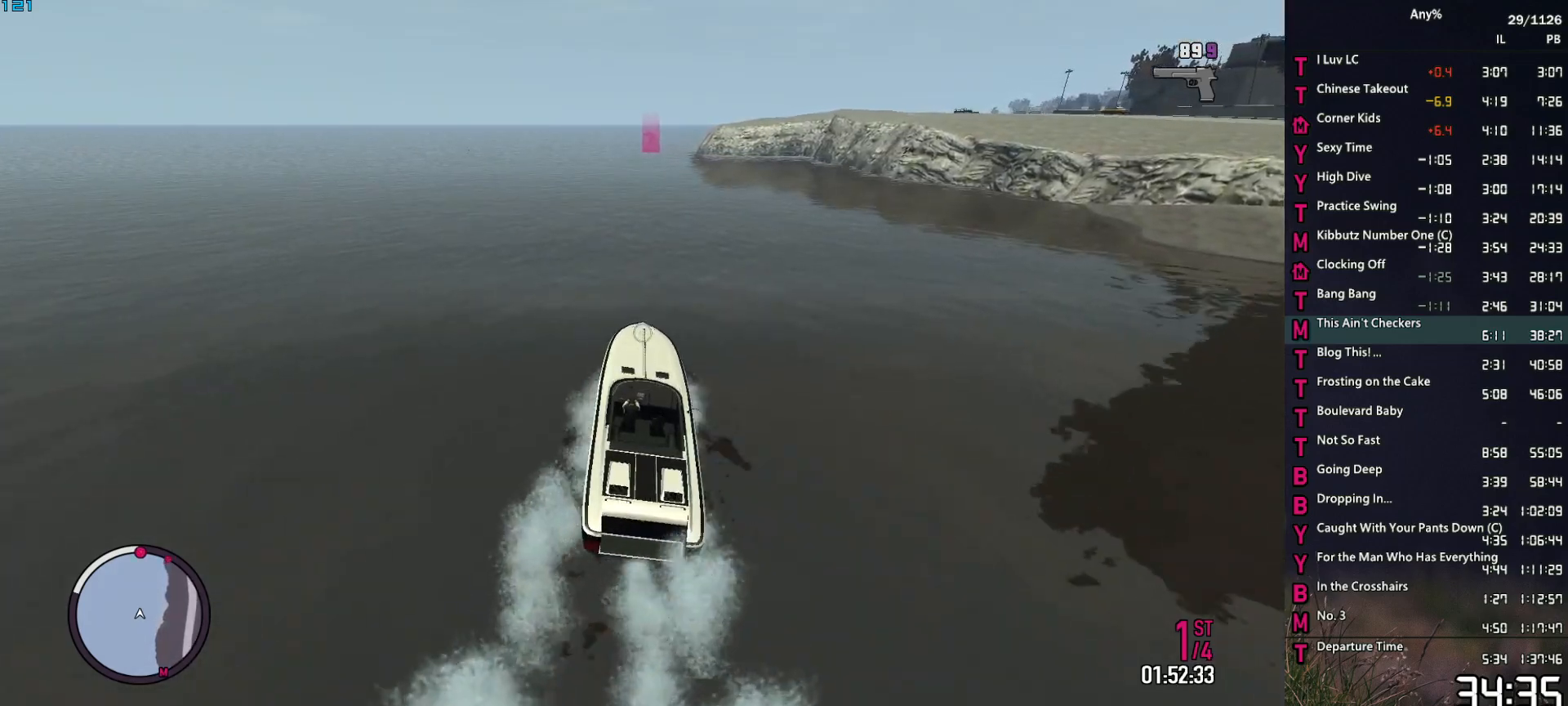
{"keys": ["2", "w"], "mouse": ["right"], "events": []}
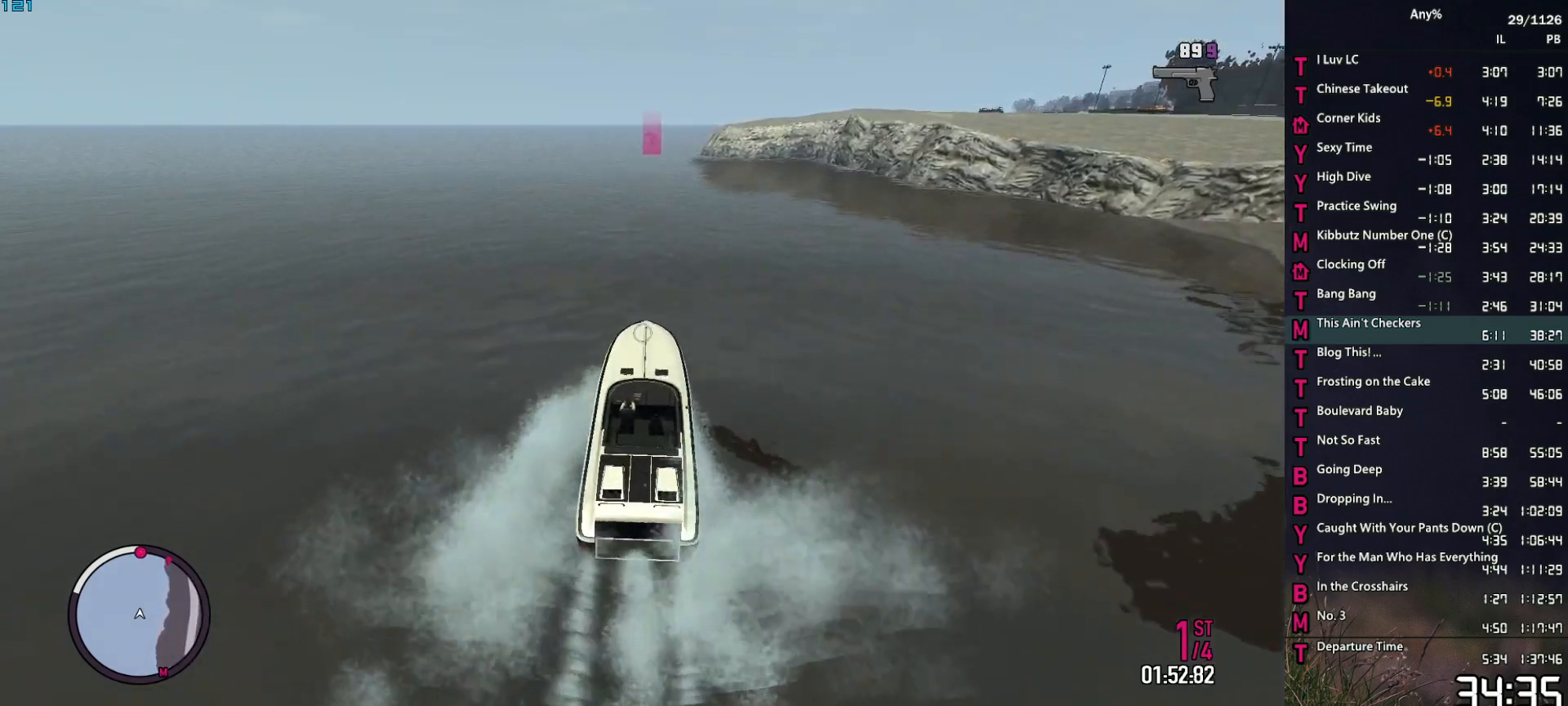
{"keys": ["2", "w"], "mouse": ["right"], "events": []}
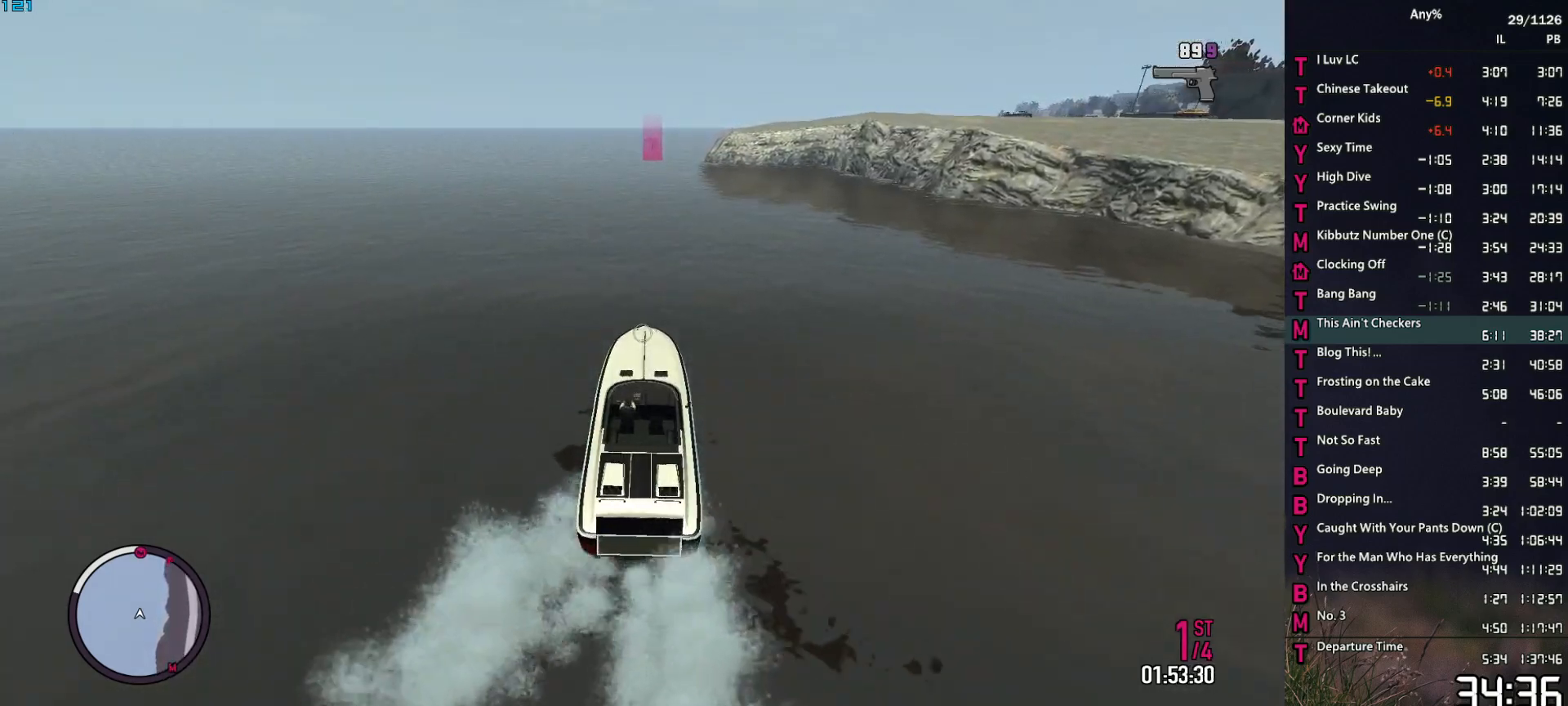
{"keys": ["2", "a", "w"], "mouse": ["right"], "events": [[450, "a", "down"]]}
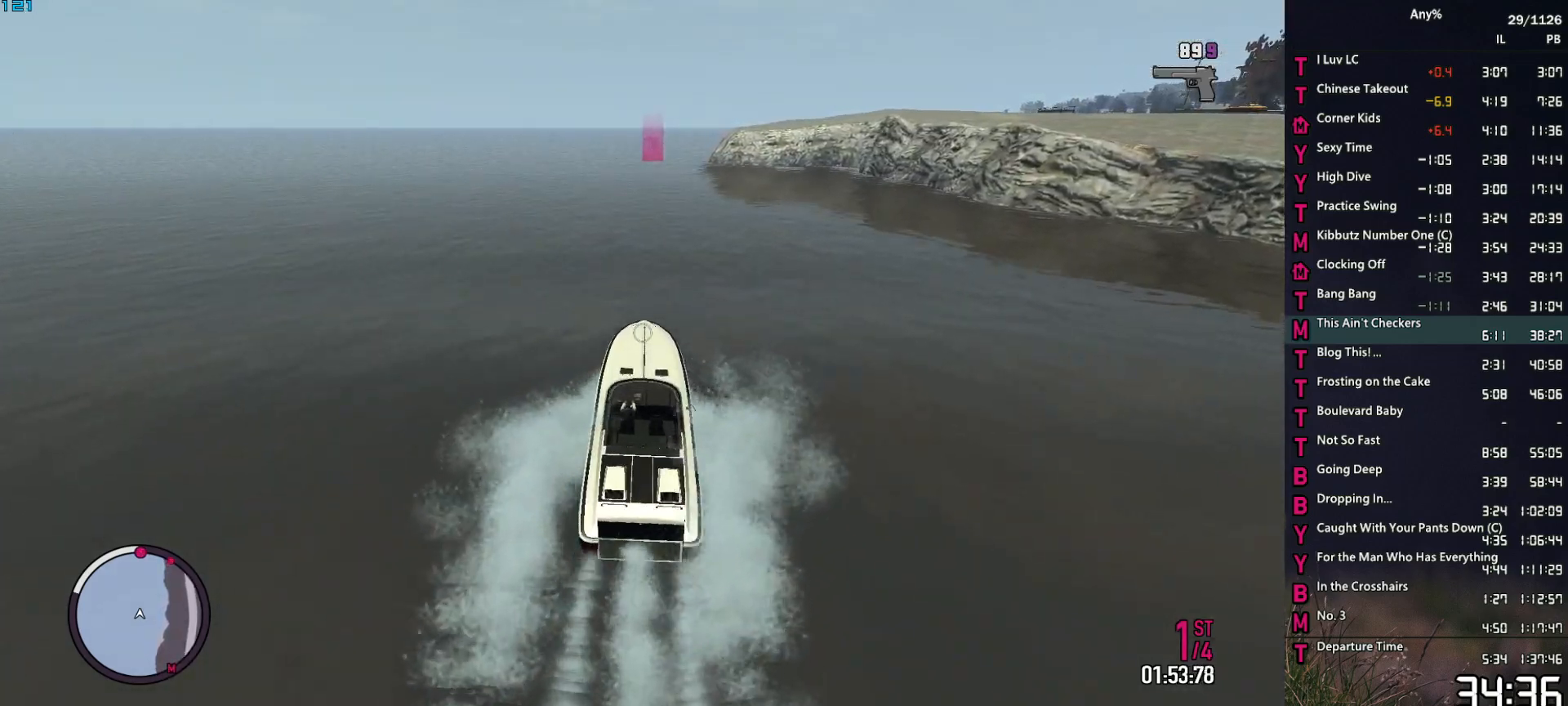
{"keys": ["2", "w"], "mouse": ["right"], "events": [[84, "a", "up"]]}
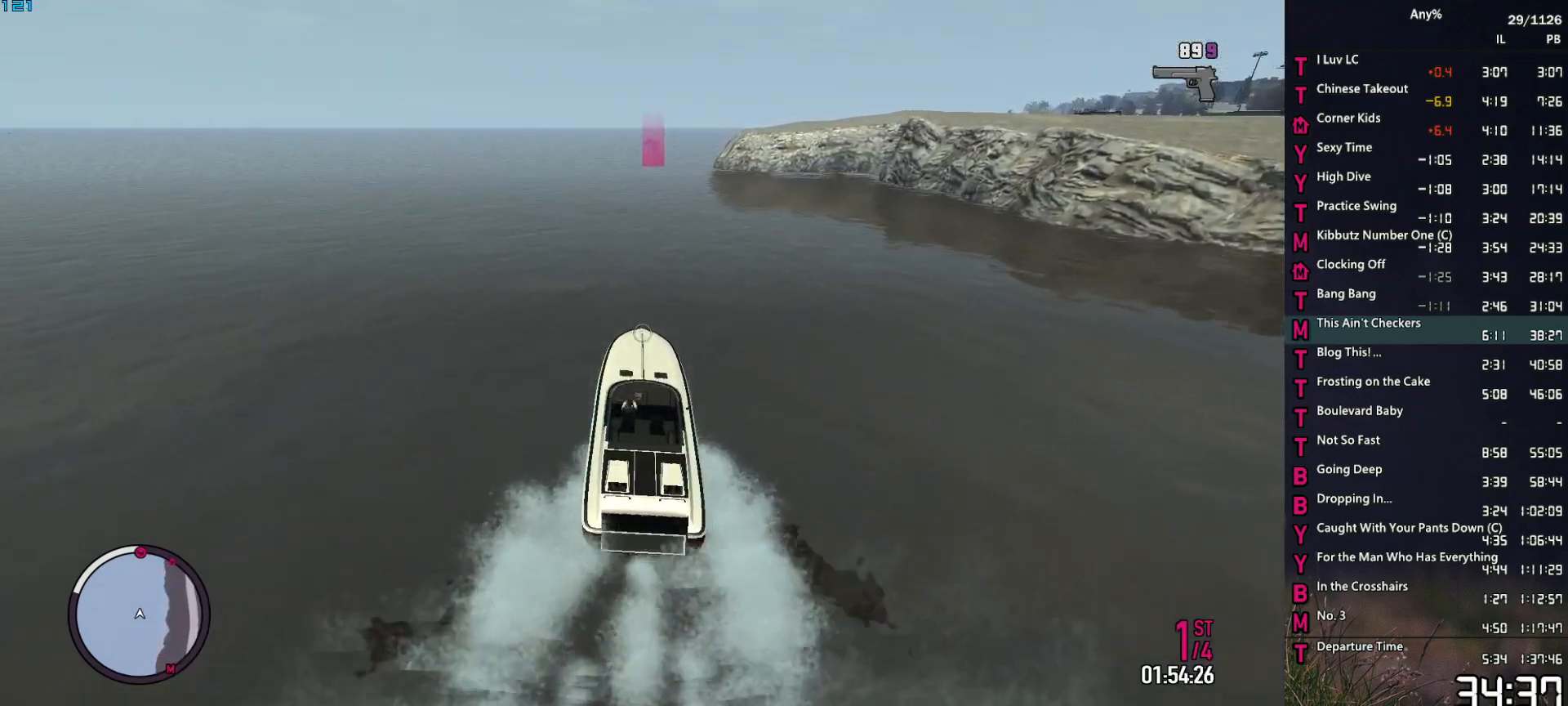
{"keys": ["2", "w"], "mouse": ["right"], "events": []}
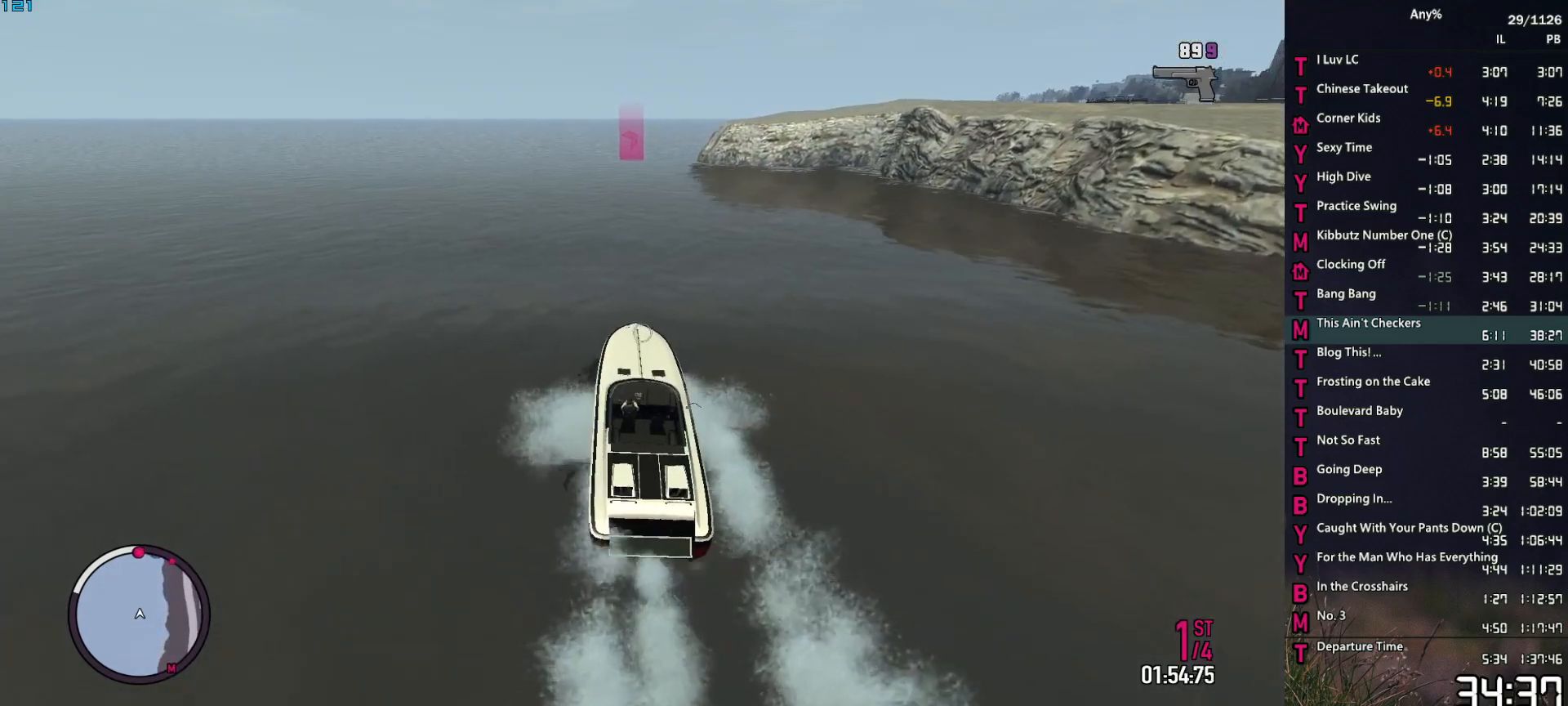
{"keys": ["2", "w"], "mouse": ["right"], "events": []}
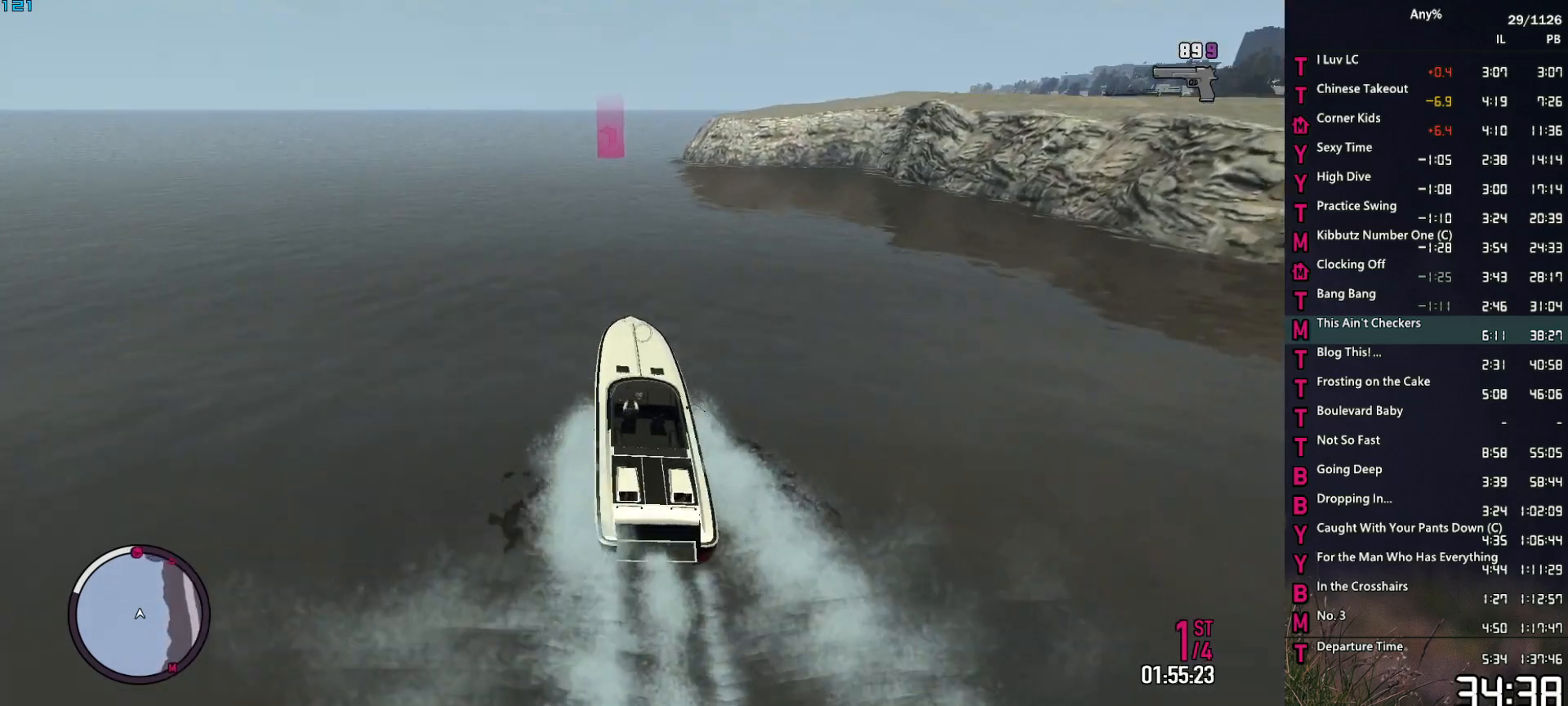
{"keys": ["2", "w"], "mouse": ["right"], "events": [[167, "d", "down"], [367, "d", "up"]]}
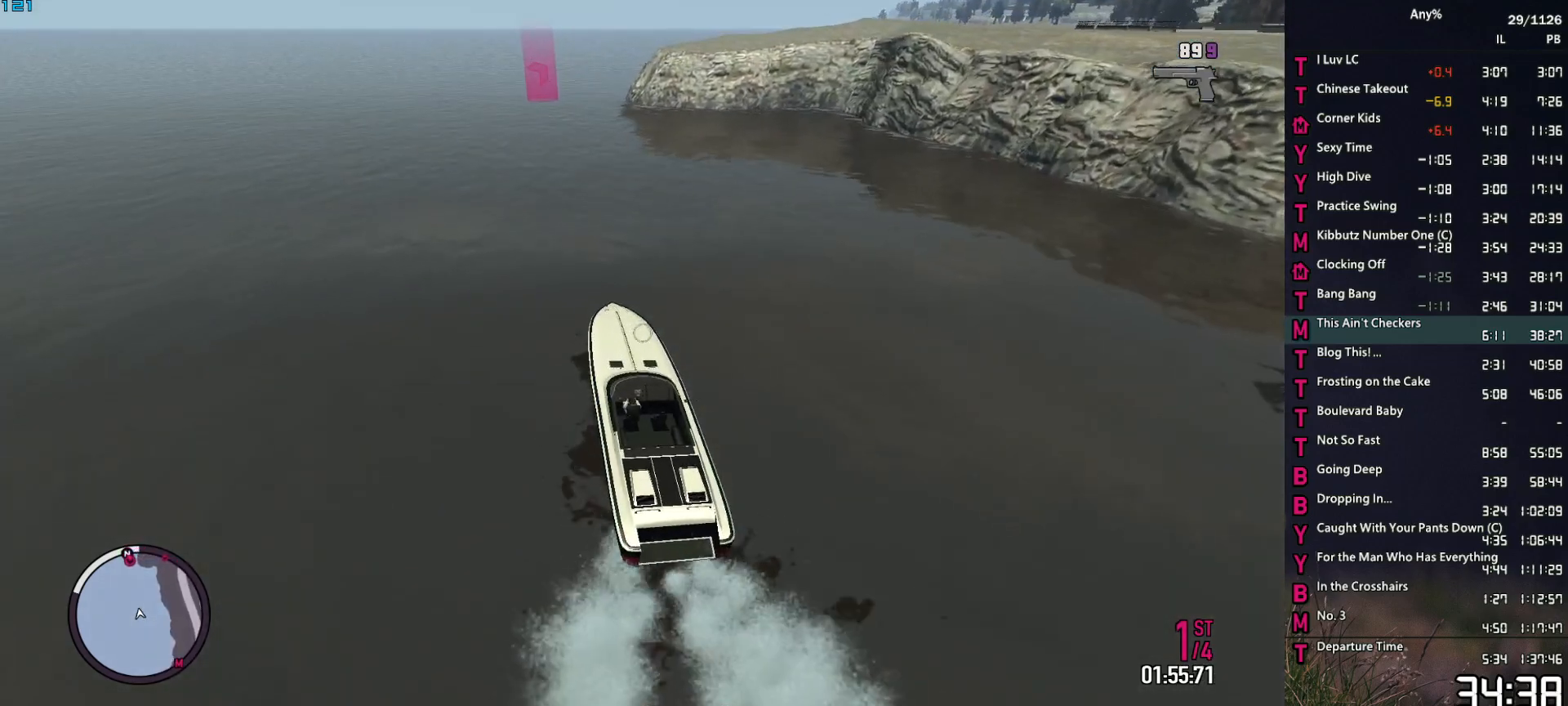
{"keys": ["2", "w"], "mouse": ["right"], "events": [[150, "d", "down"], [334, "d", "up"]]}
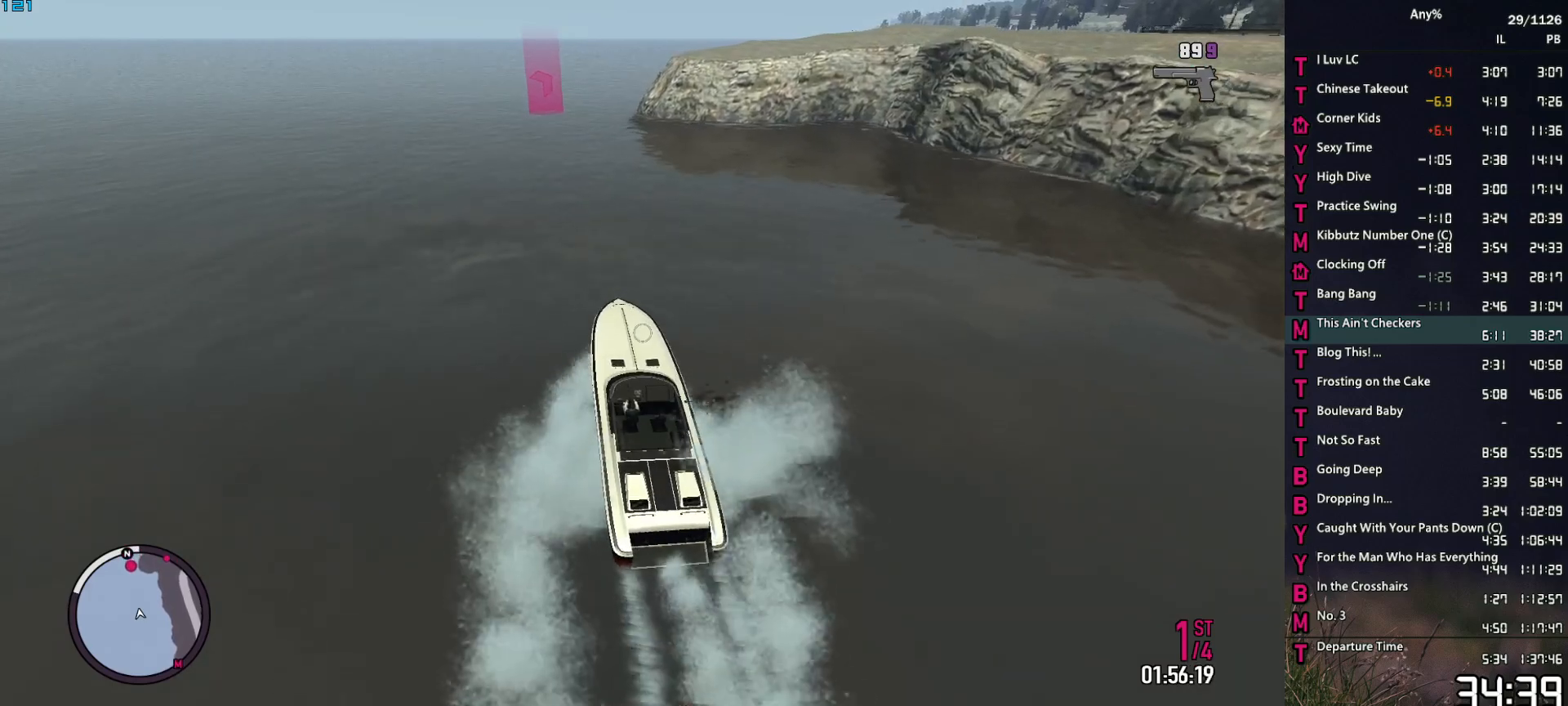
{"keys": ["2", "d", "w"], "mouse": ["right"], "events": [[17, "d", "down"], [200, "d", "up"], [350, "d", "down"]]}
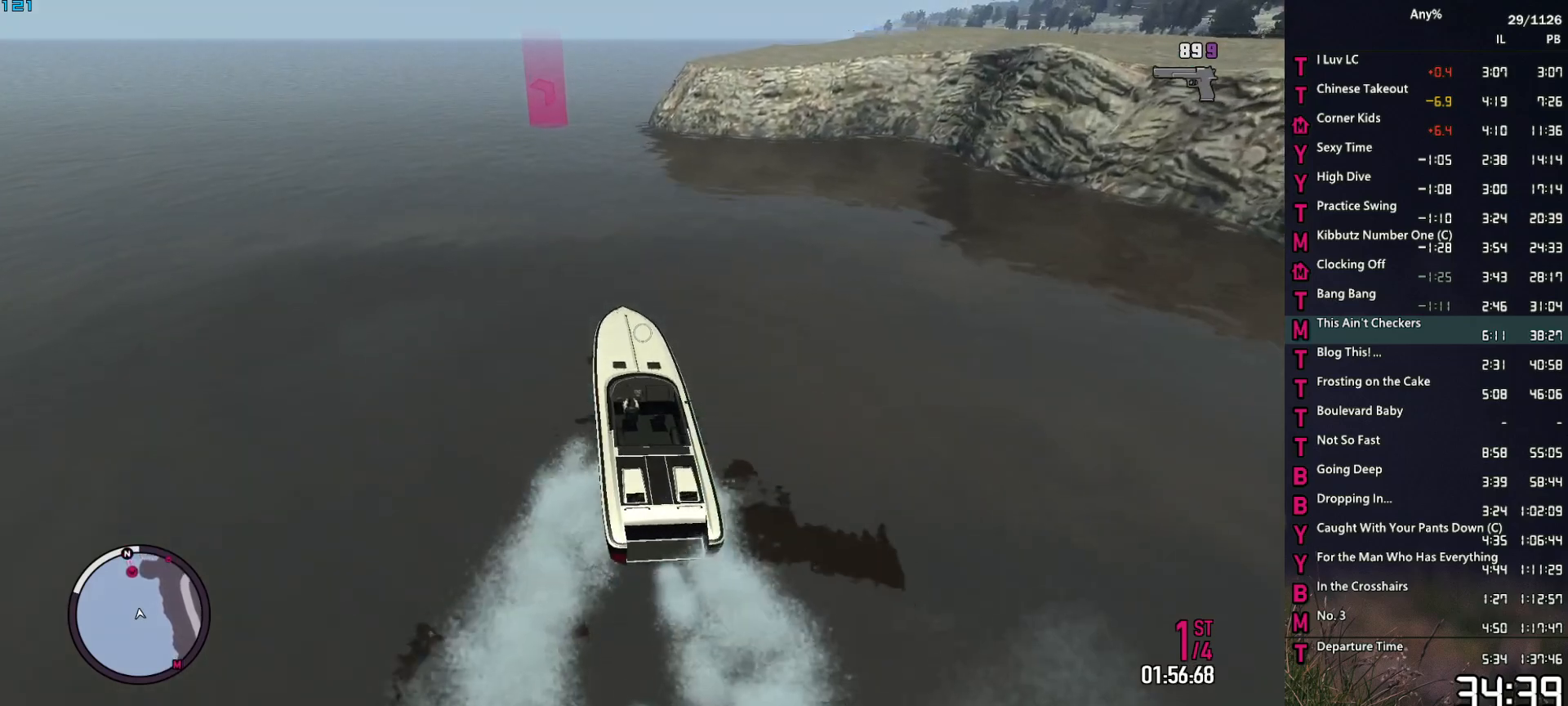
{"keys": ["2", "d", "w"], "mouse": ["right"], "events": [[34, "d", "up"], [167, "d", "down"]]}
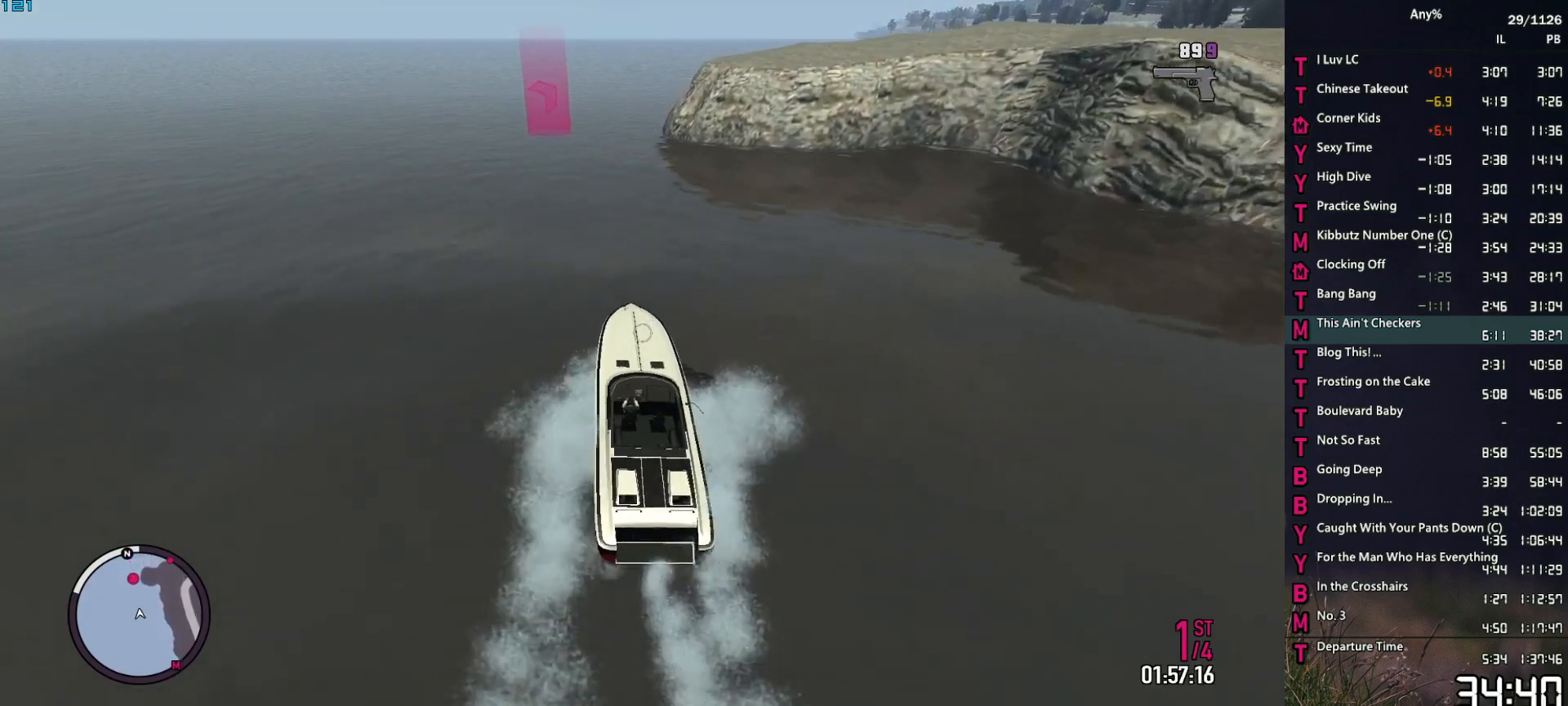
{"keys": ["2", "d", "w"], "mouse": ["right"], "events": [[100, "d", "up"], [334, "d", "down"]]}
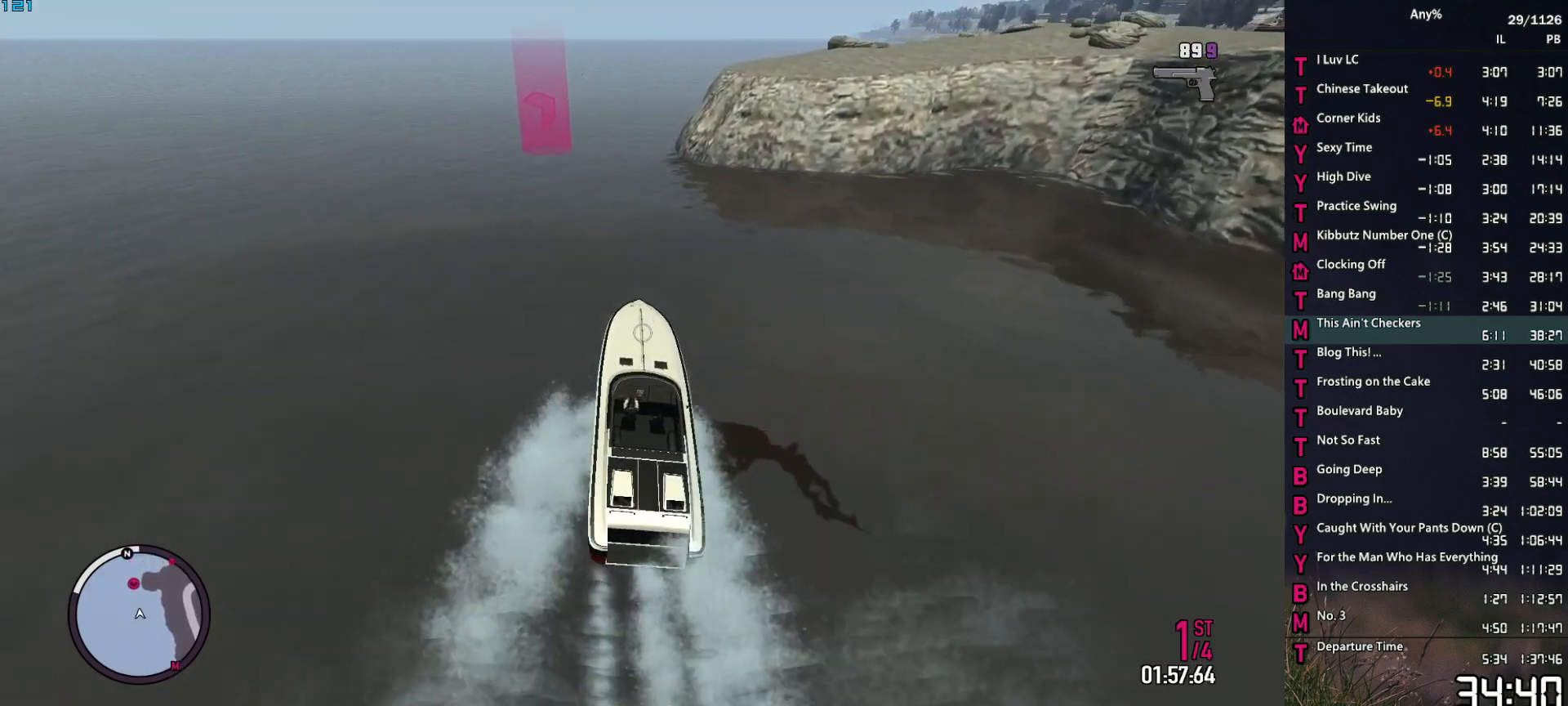
{"keys": ["2", "d", "w"], "mouse": ["right"], "events": [[250, "d", "up"], [350, "d", "down"]]}
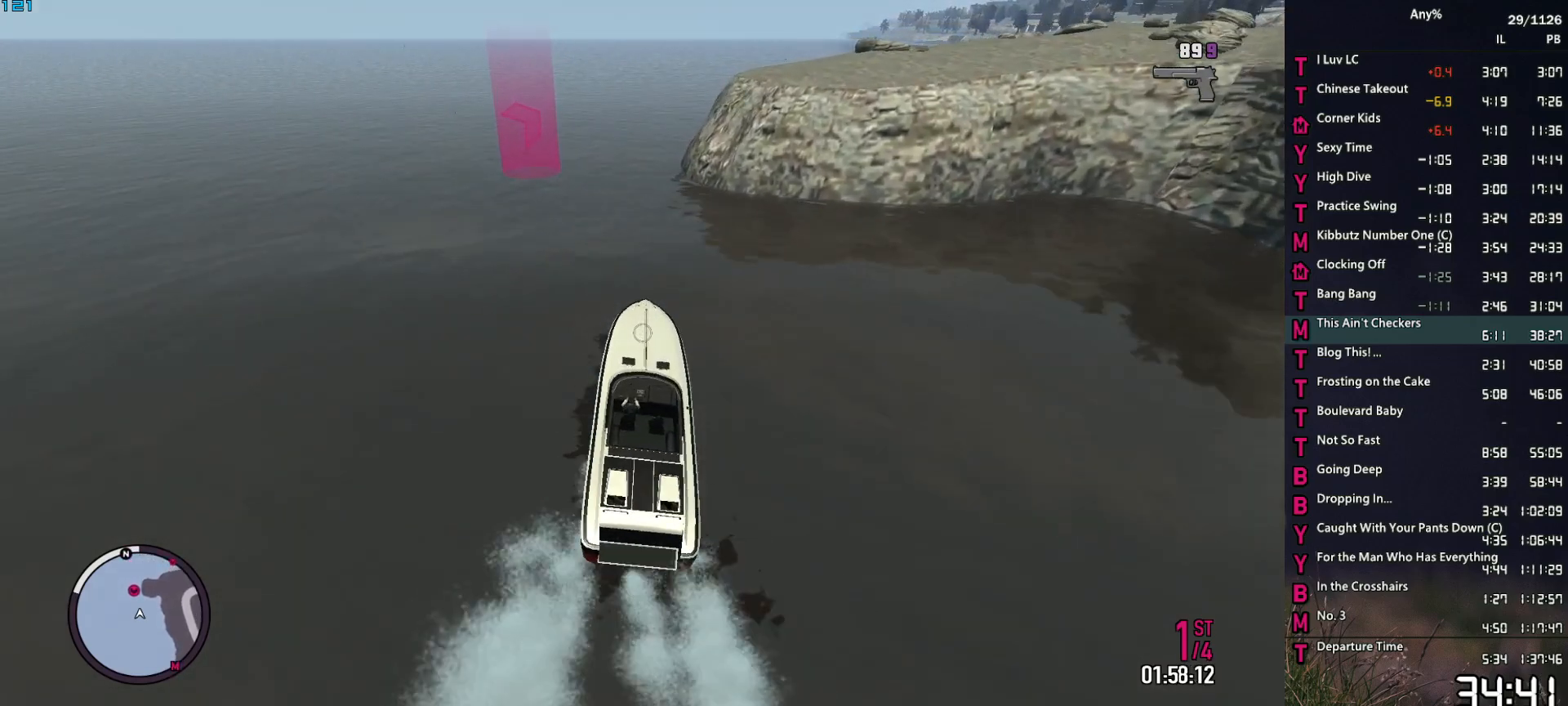
{"keys": ["2", "d", "w"], "mouse": ["right"], "events": [[167, "d", "up"], [317, "d", "down"]]}
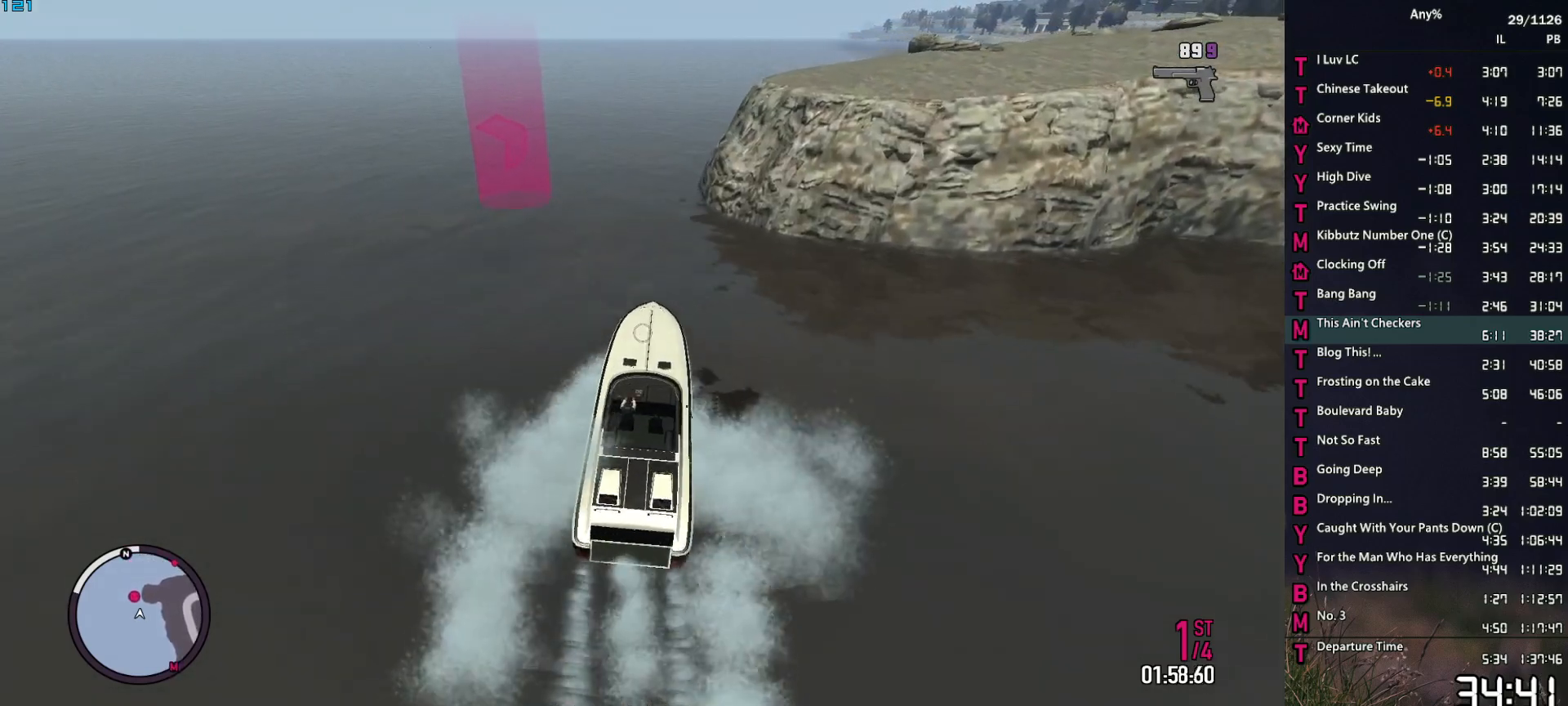
{"keys": ["2", "d", "w"], "mouse": ["right"], "events": []}
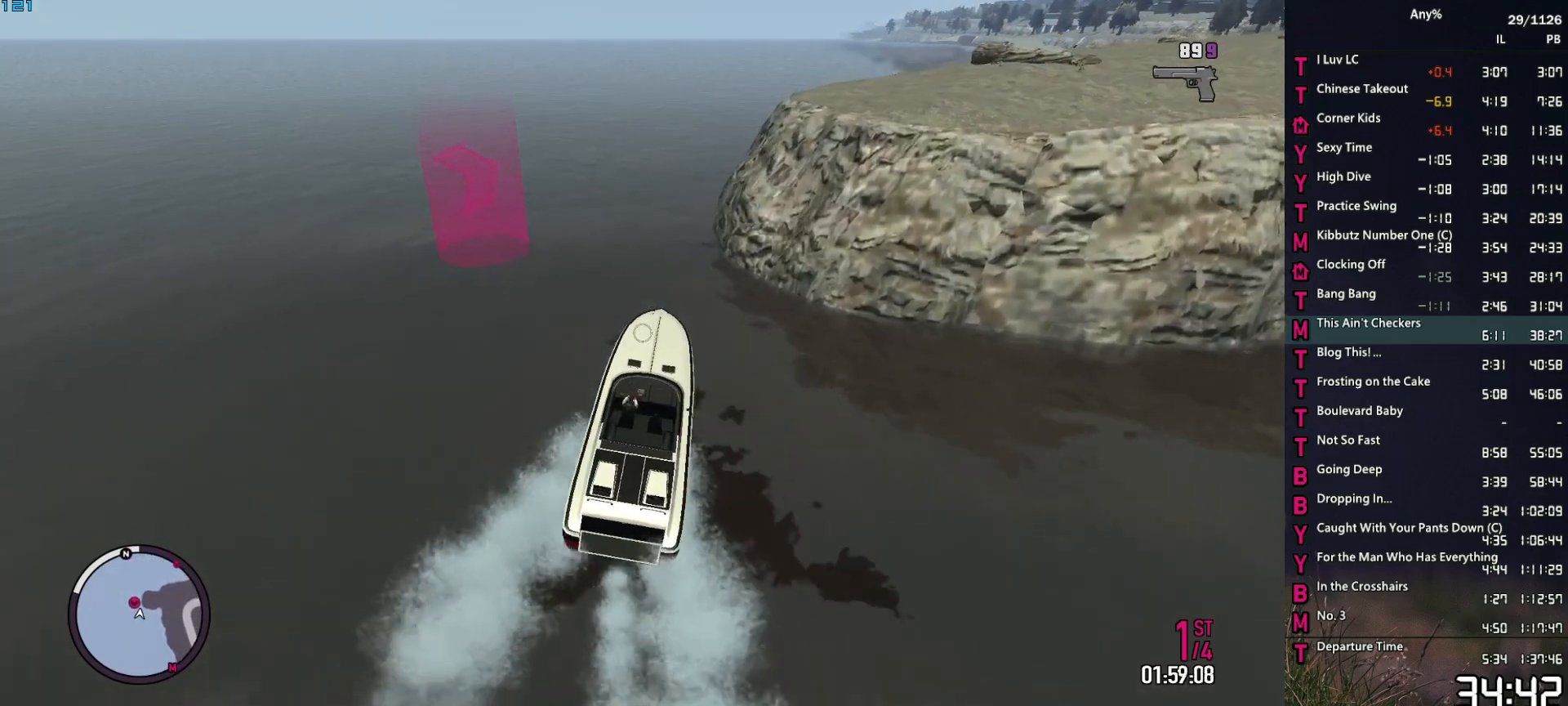
{"keys": ["2", "d", "w"], "mouse": ["right"], "events": []}
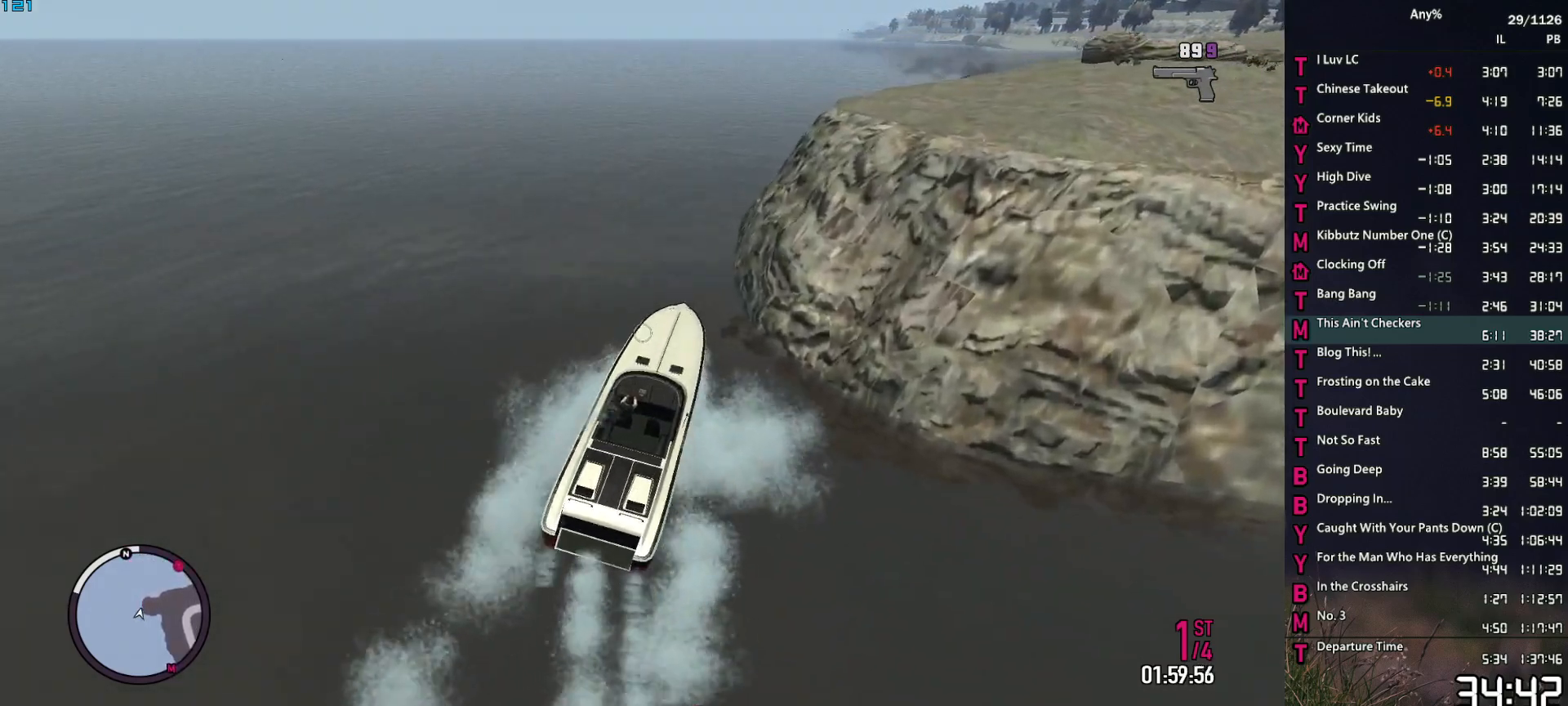
{"keys": ["d", "w"], "mouse": ["right"], "events": [[367, "2", "up"]]}
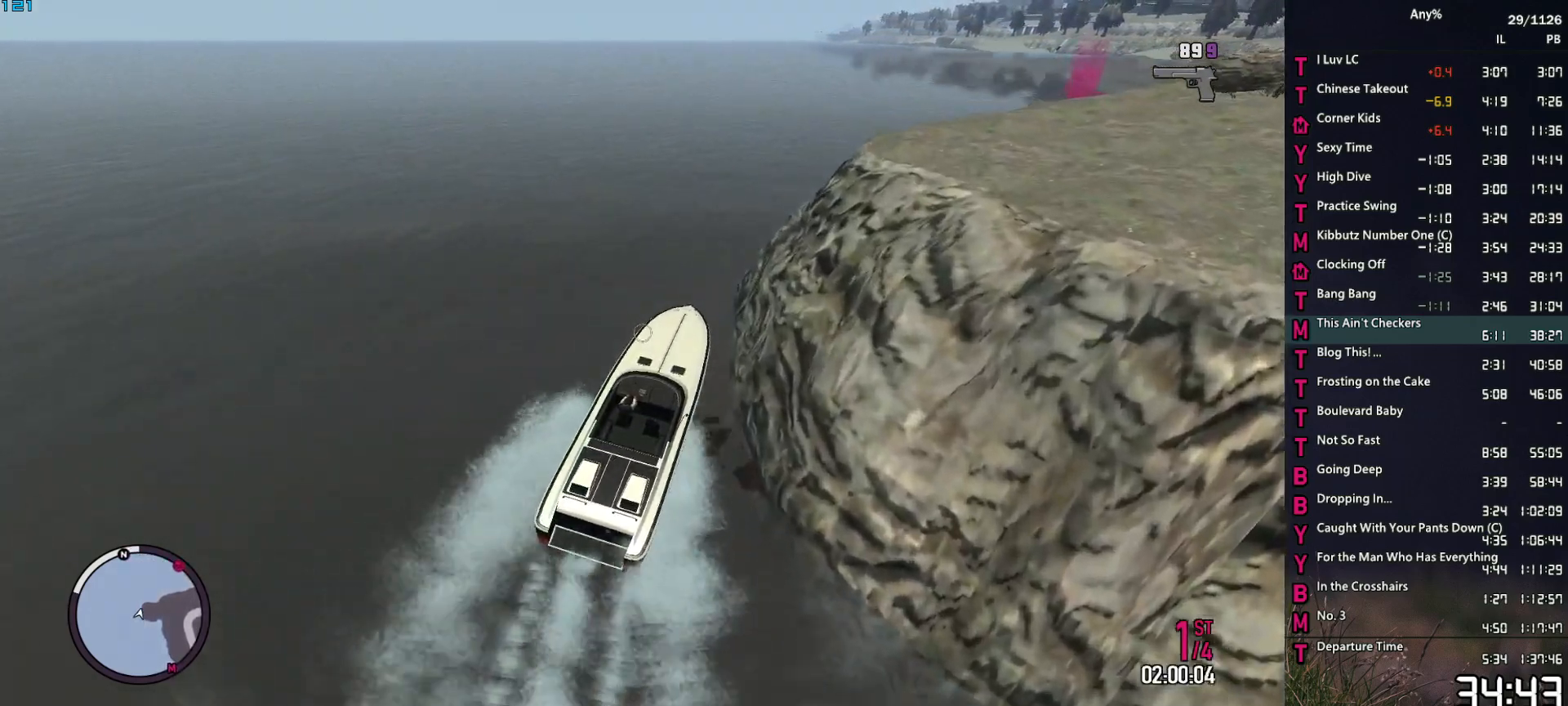
{"keys": ["d", "w"], "mouse": ["right"], "events": []}
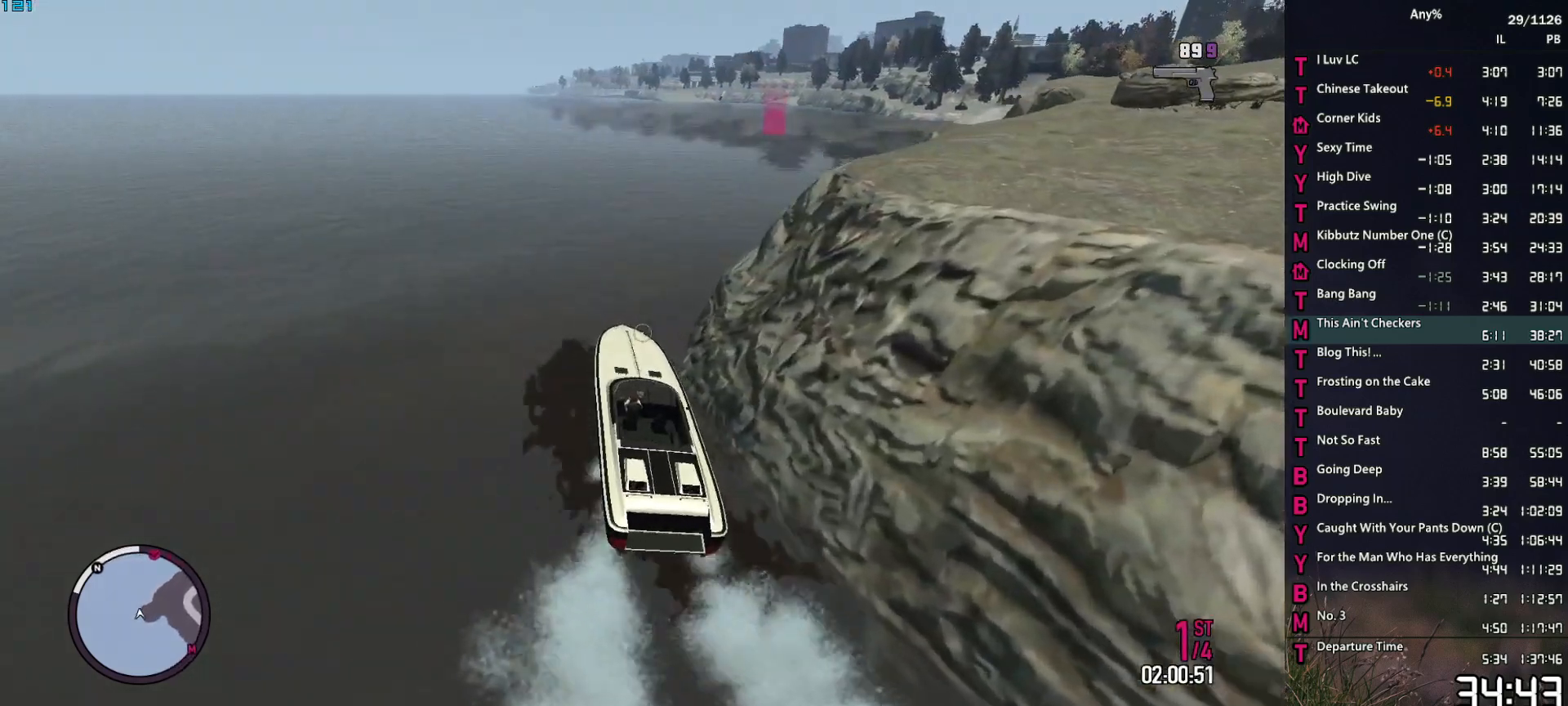
{"keys": ["d", "w"], "mouse": ["right"], "events": []}
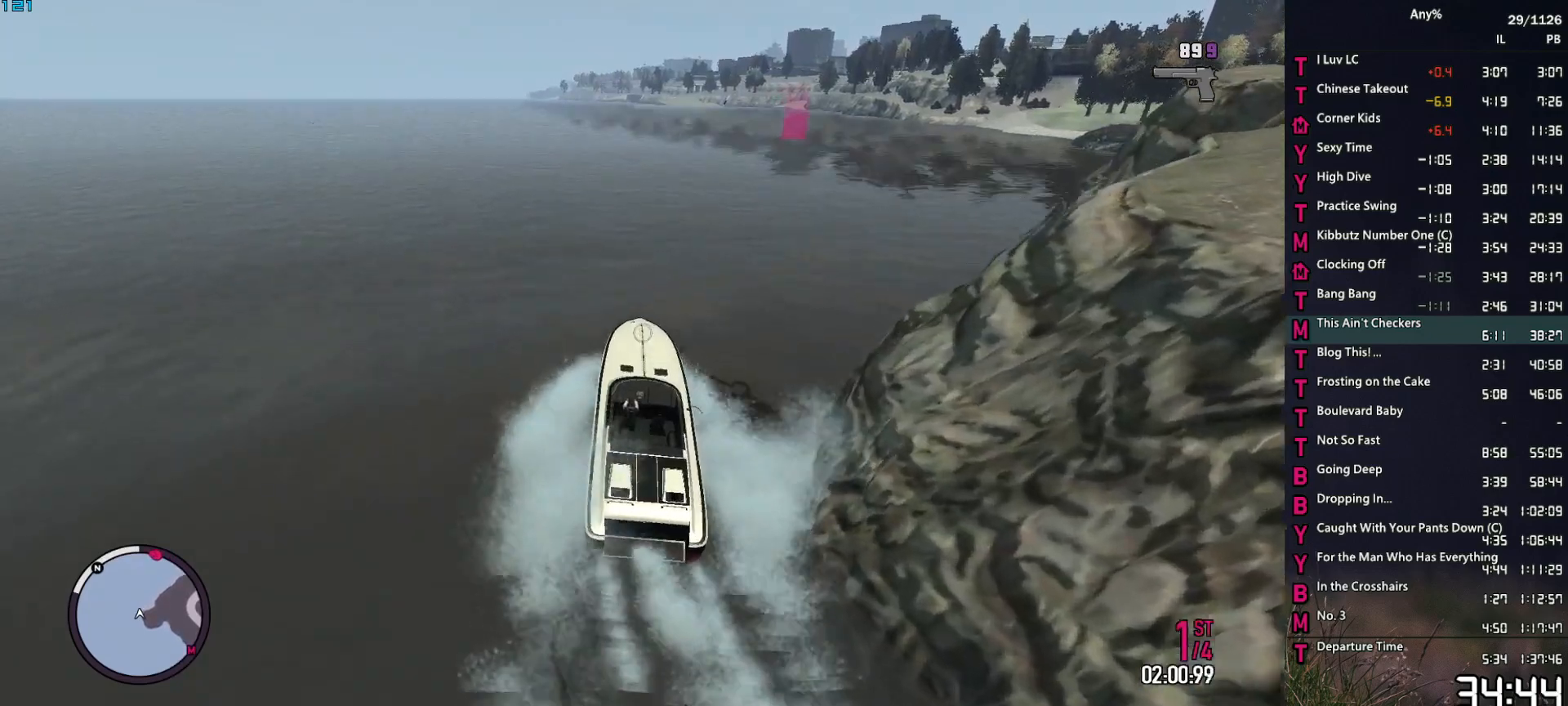
{"keys": ["d", "w"], "mouse": ["right"], "events": []}
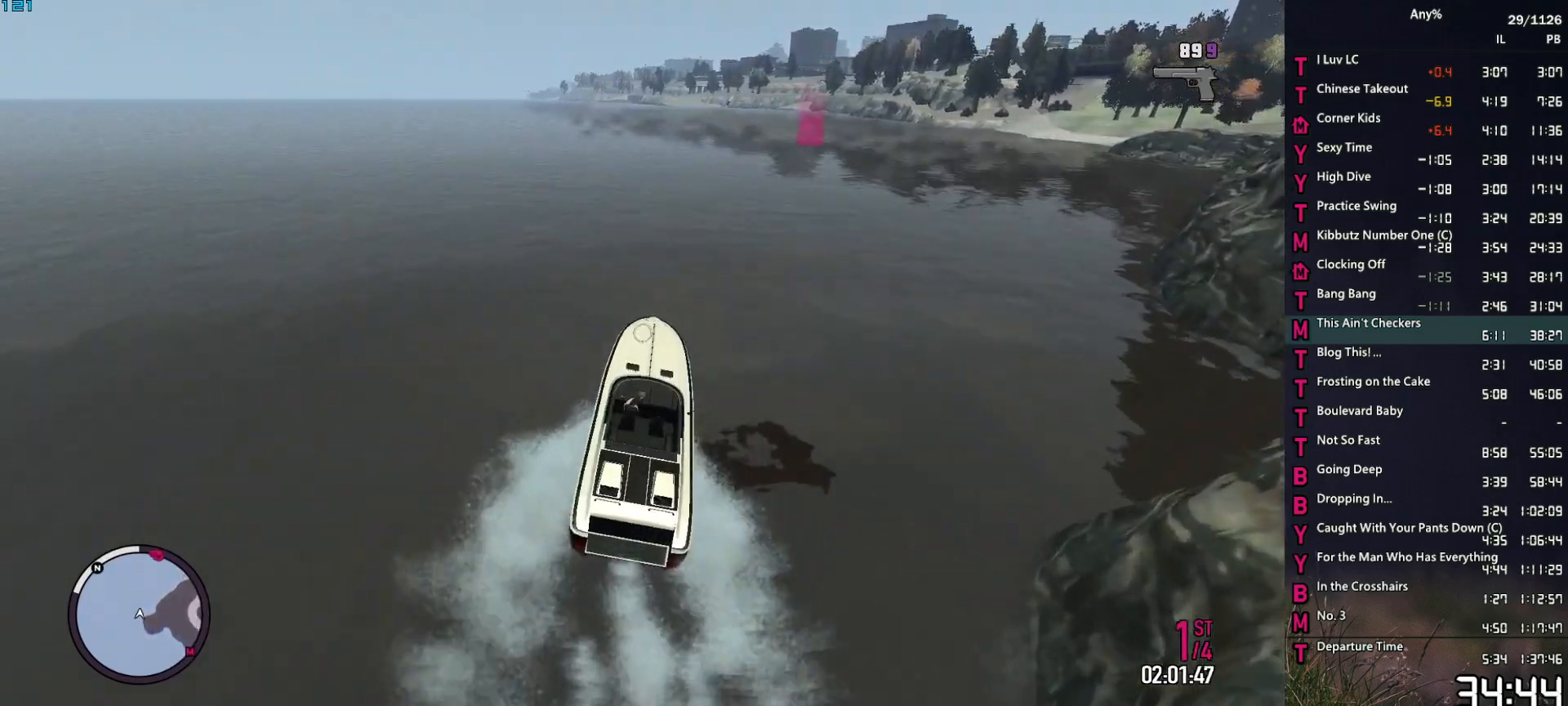
{"keys": ["d", "w"], "mouse": ["right"], "events": []}
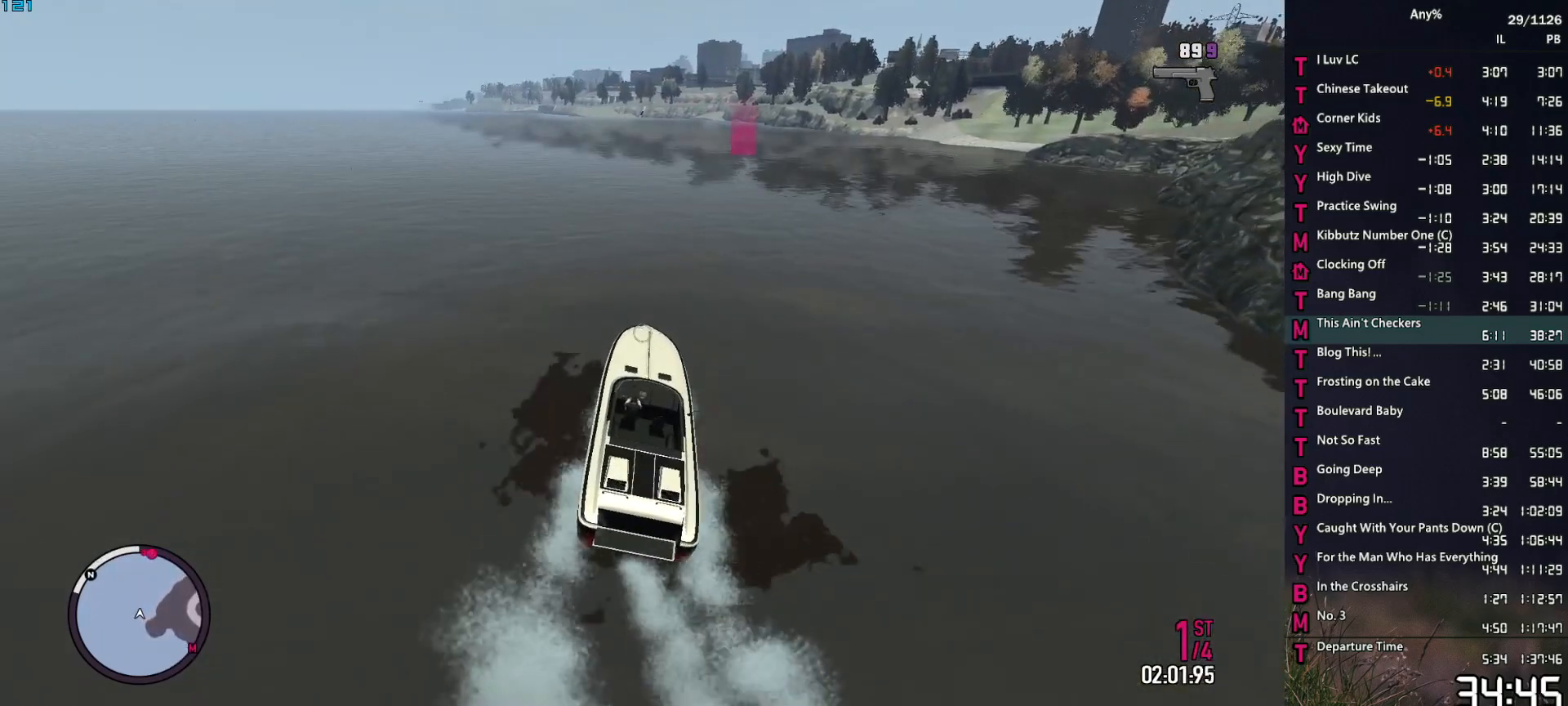
{"keys": ["2", "d", "w"], "mouse": ["right"], "events": [[117, "2", "down"]]}
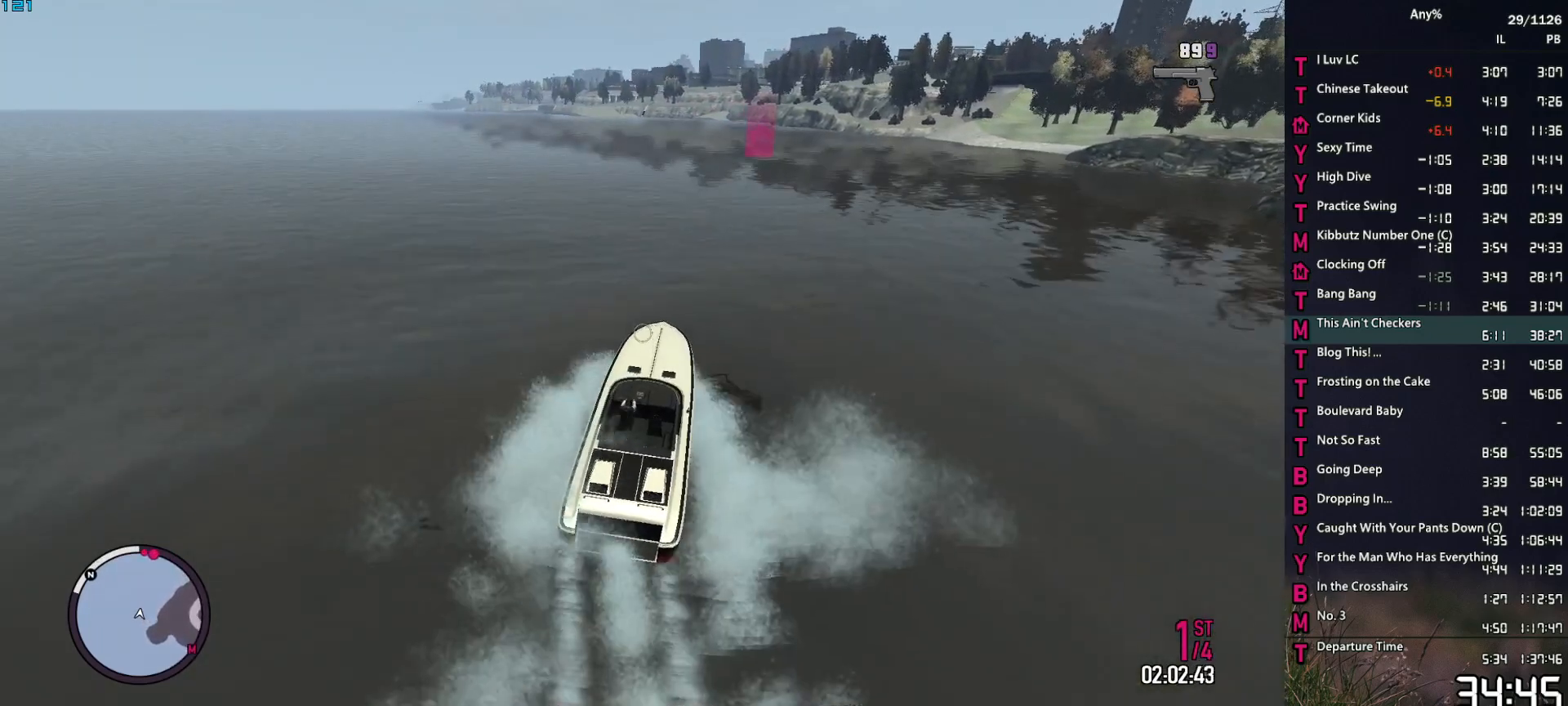
{"keys": ["2", "w"], "mouse": ["right"], "events": [[400, "d", "up"]]}
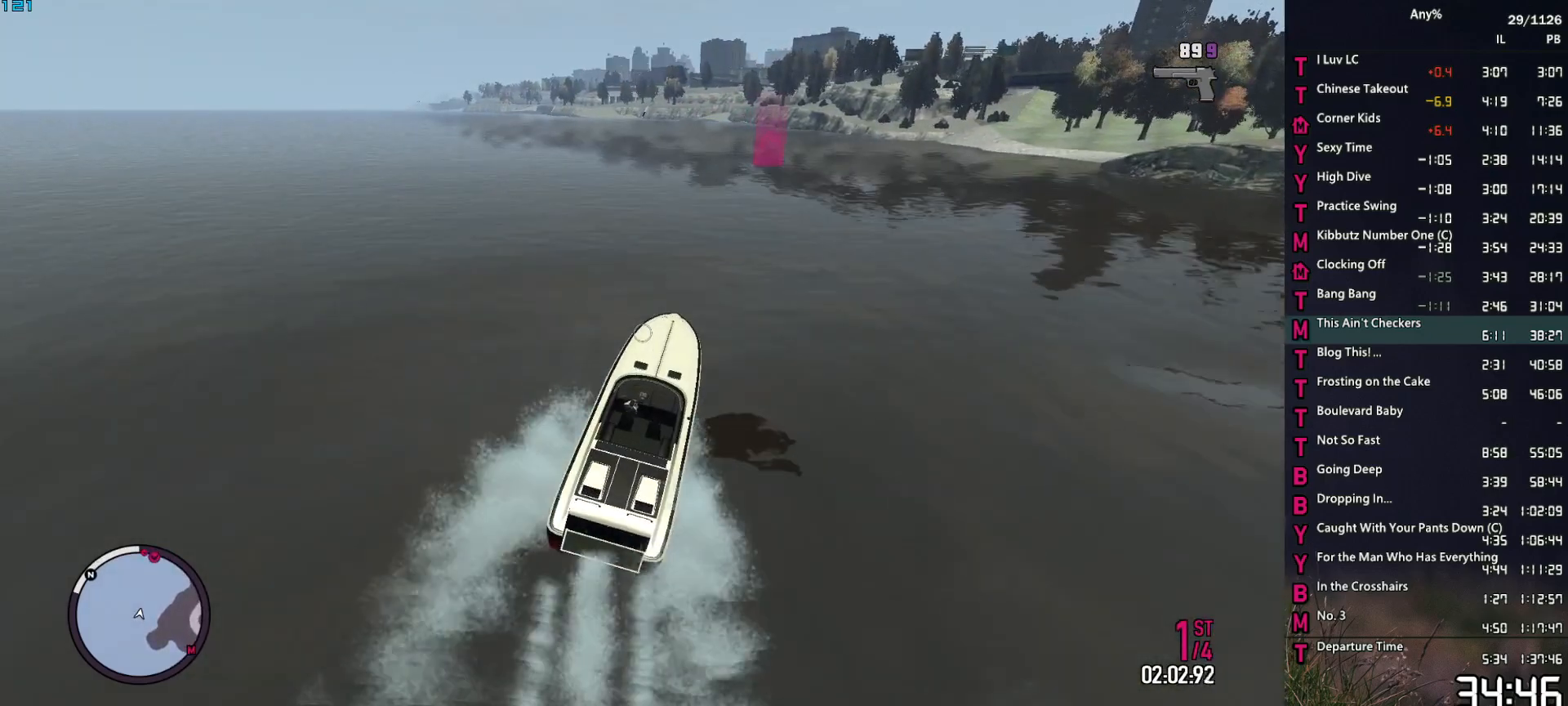
{"keys": ["2", "d", "w"], "mouse": ["right"], "events": [[234, "d", "down"]]}
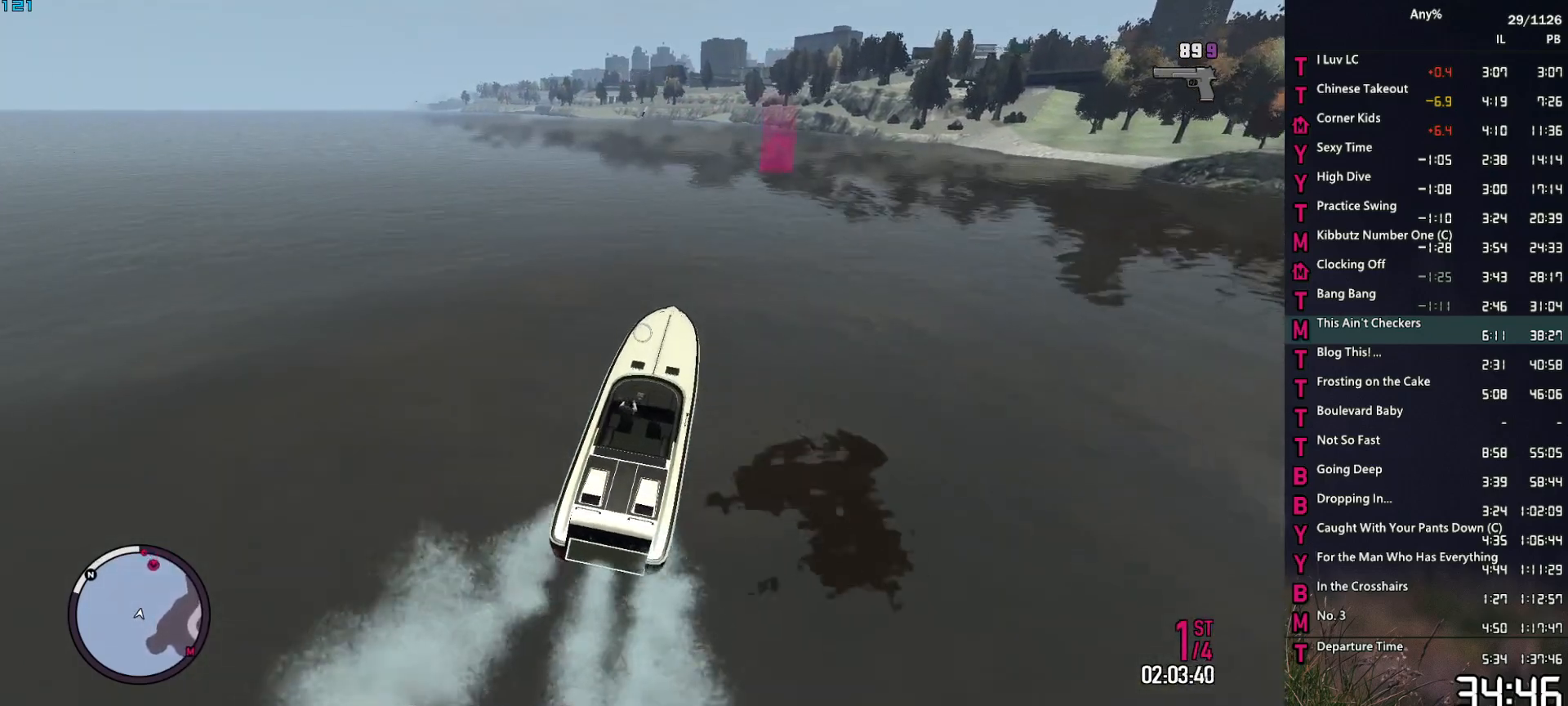
{"keys": ["2", "w"], "mouse": ["right"], "events": [[250, "d", "up"]]}
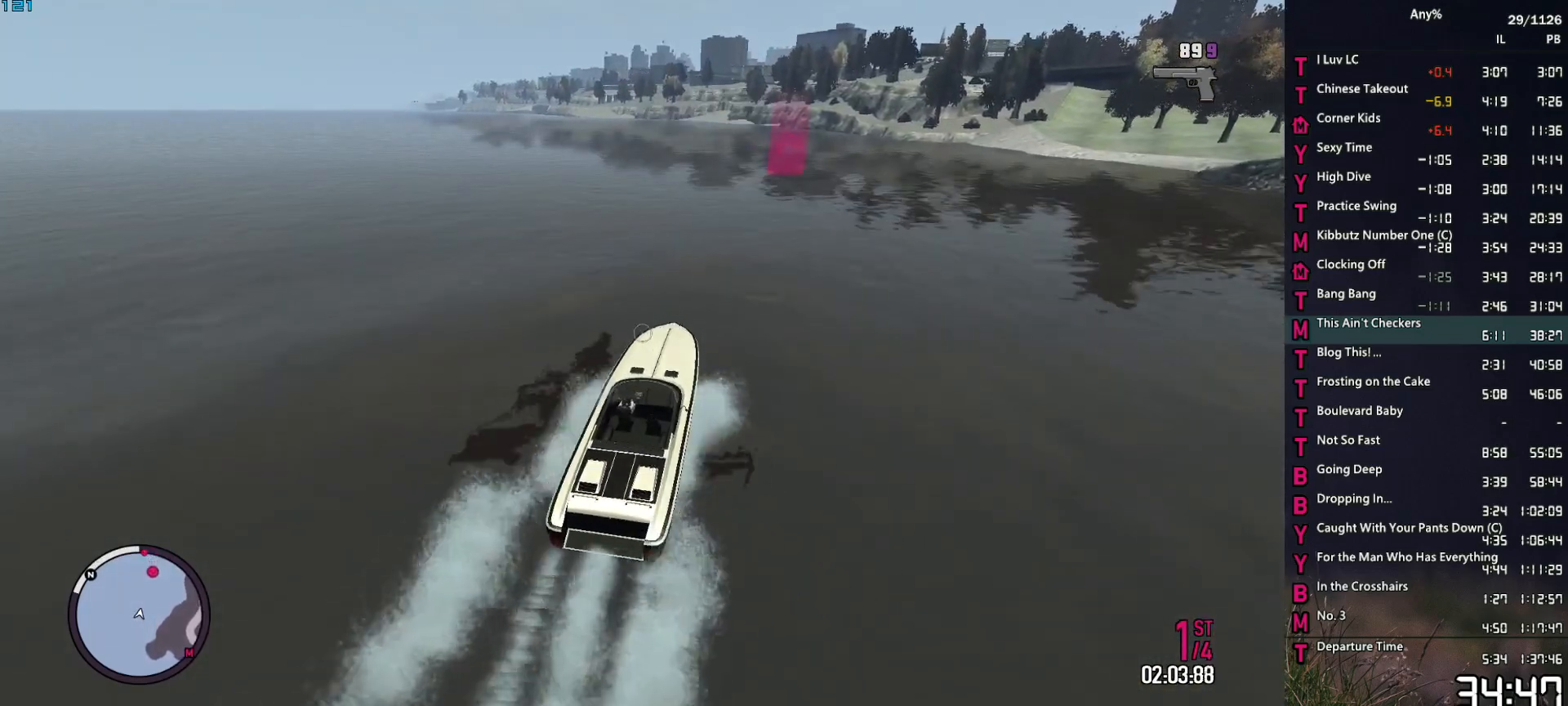
{"keys": ["2", "w"], "mouse": ["right"], "events": []}